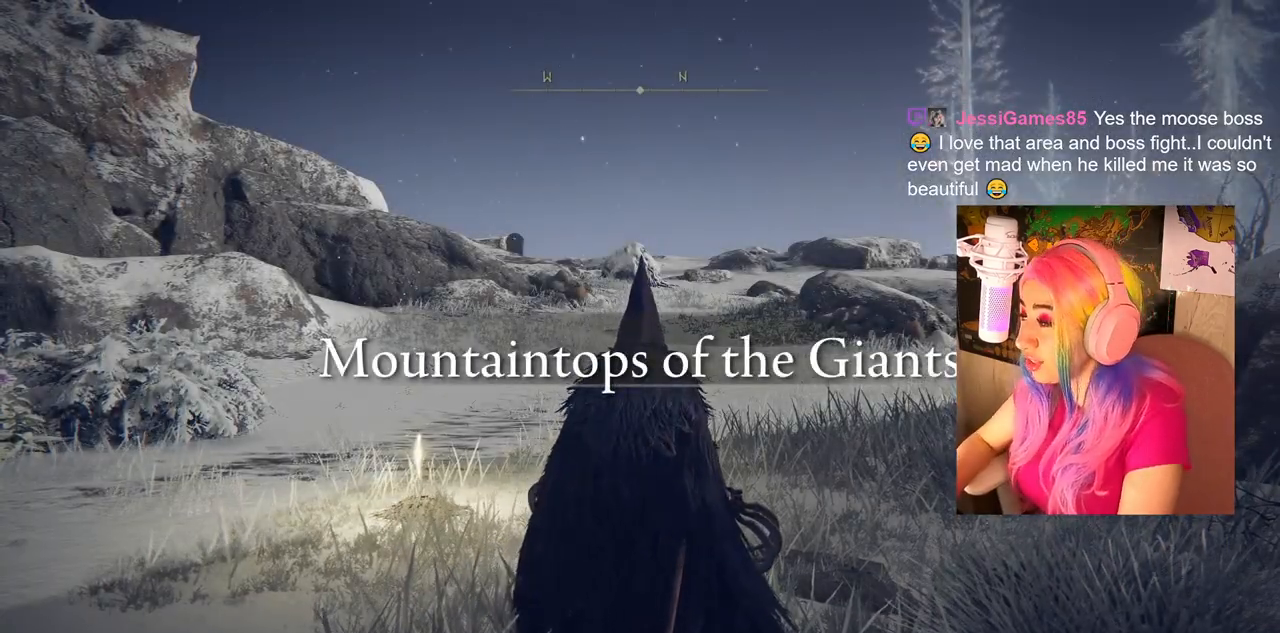
Gameplay with a controller (PlayStation layout); each line is a JSON object with the inputs held at the frame after it. "events" lists button and stick changes between this image and that frame as [ms after this image, input, new state], when the widget could be followed in between.
{"buttons": [], "left_stick": "up", "right_stick": "center", "events": [[450, "left_stick", "up"]]}
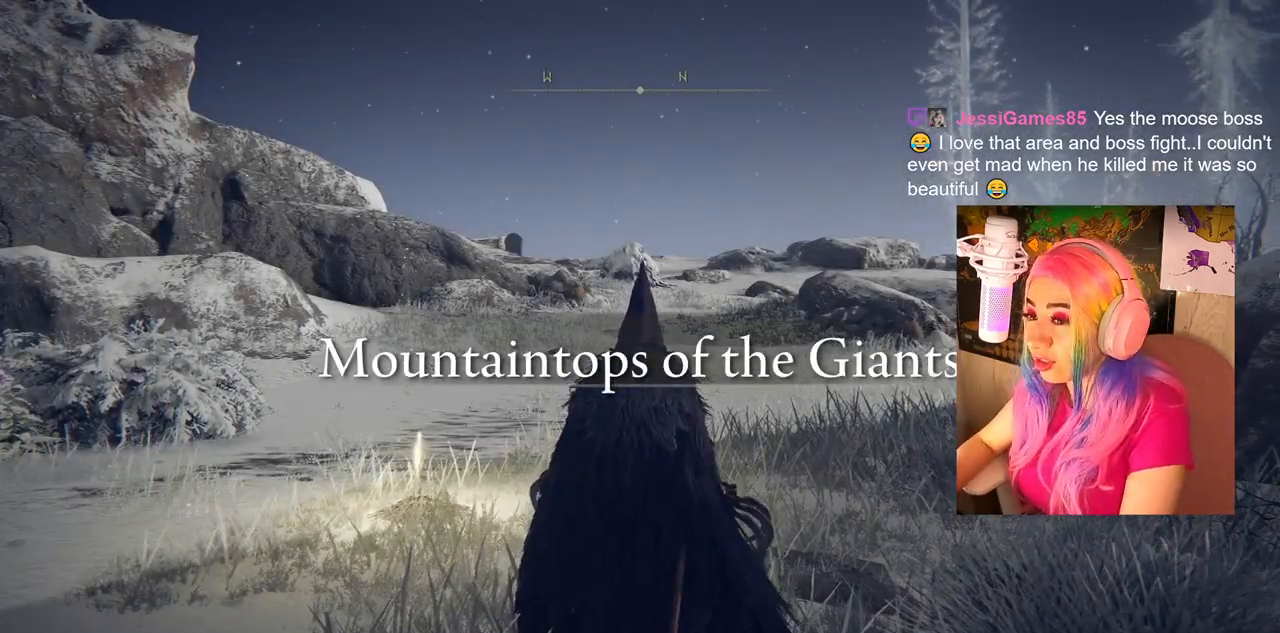
{"buttons": [], "left_stick": "center", "right_stick": "center", "events": [[17, "right_stick", "right"], [250, "right_stick", "down-left"], [417, "left_stick", "center"], [500, "right_stick", "center"]]}
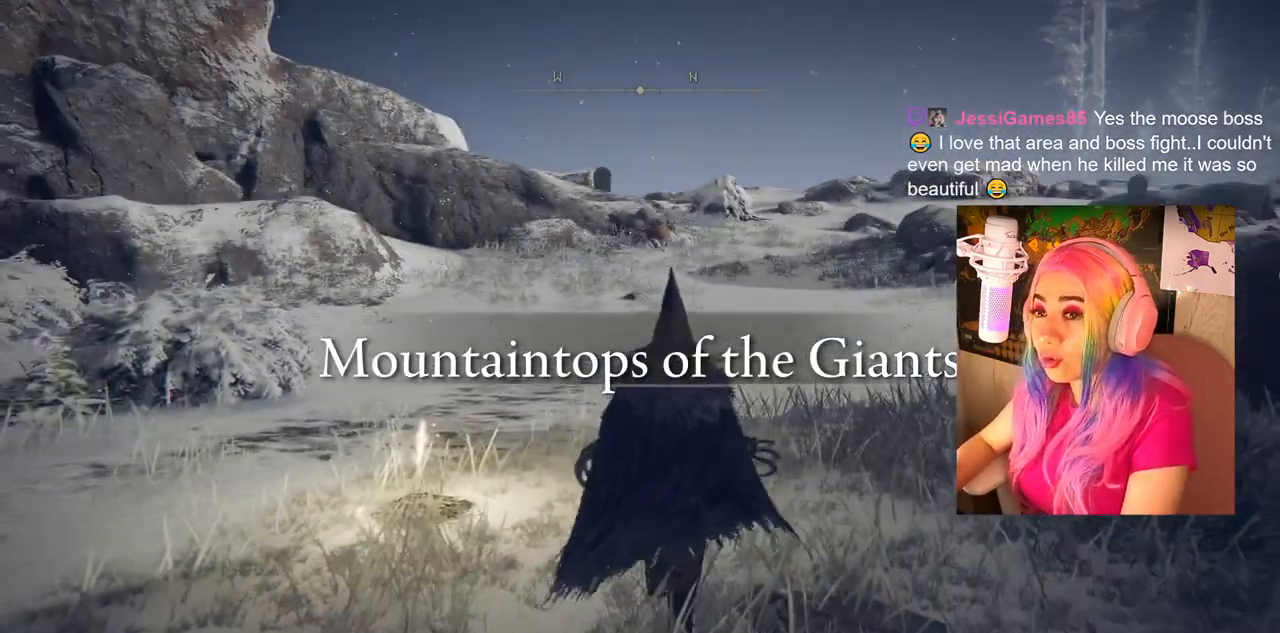
{"buttons": [], "left_stick": "center", "right_stick": "center", "events": []}
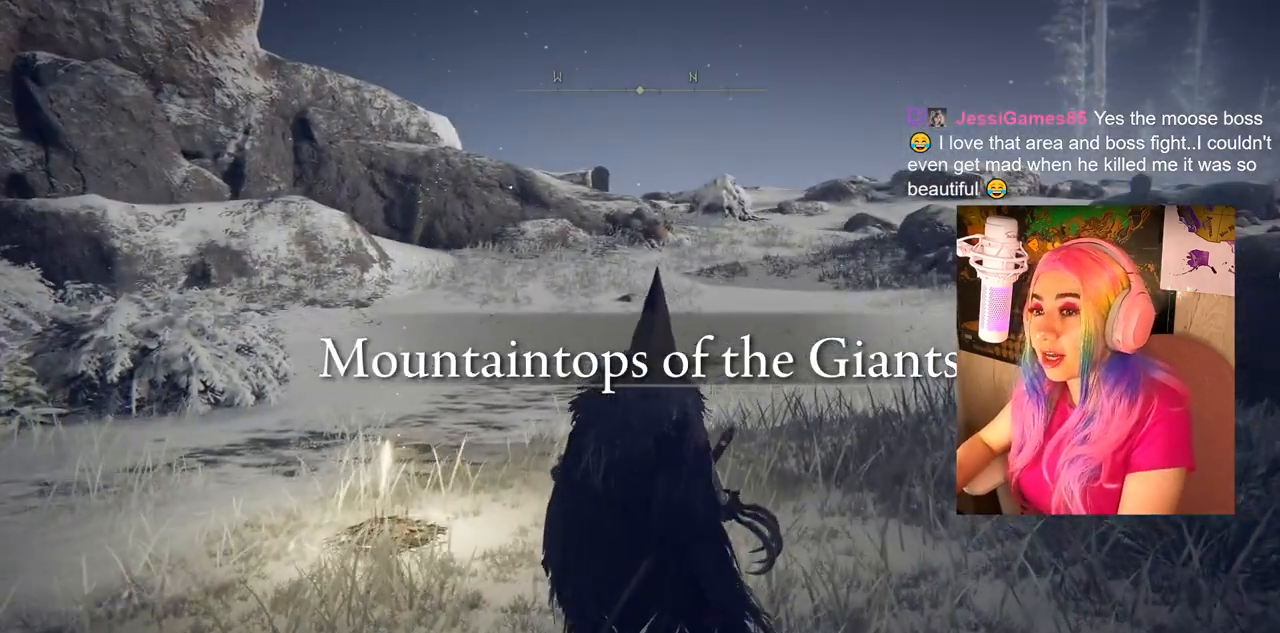
{"buttons": [], "left_stick": "center", "right_stick": "center", "events": []}
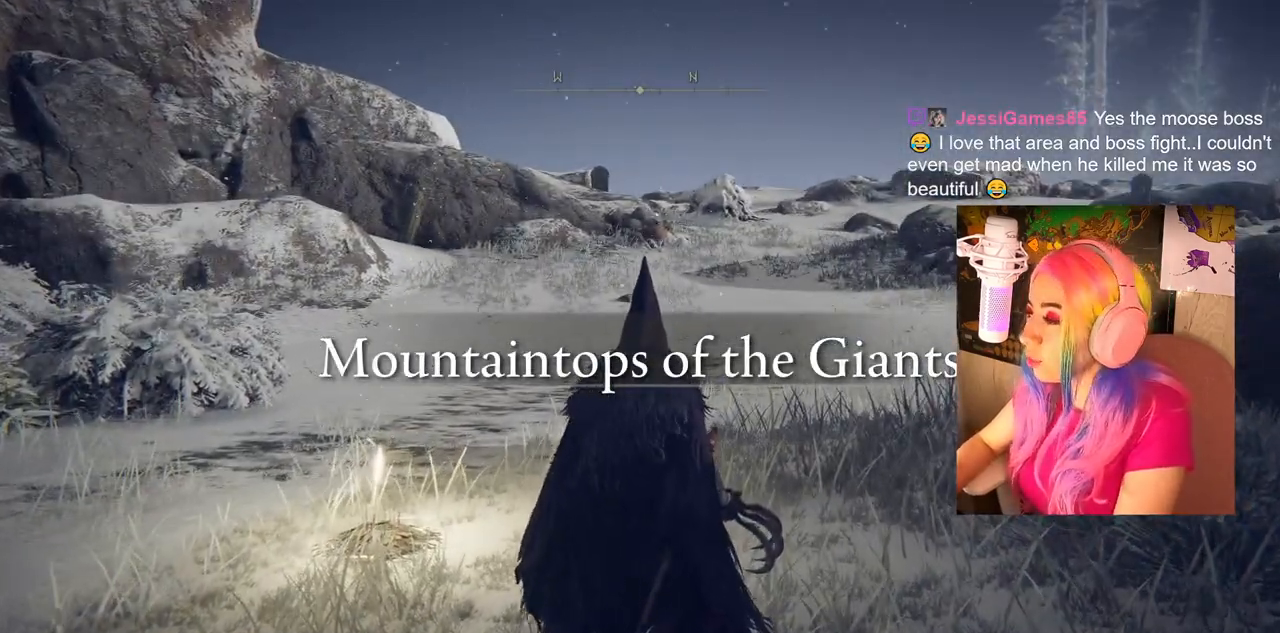
{"buttons": [], "left_stick": "center", "right_stick": "center", "events": [[350, "SELECT", "down"], [483, "SELECT", "up"]]}
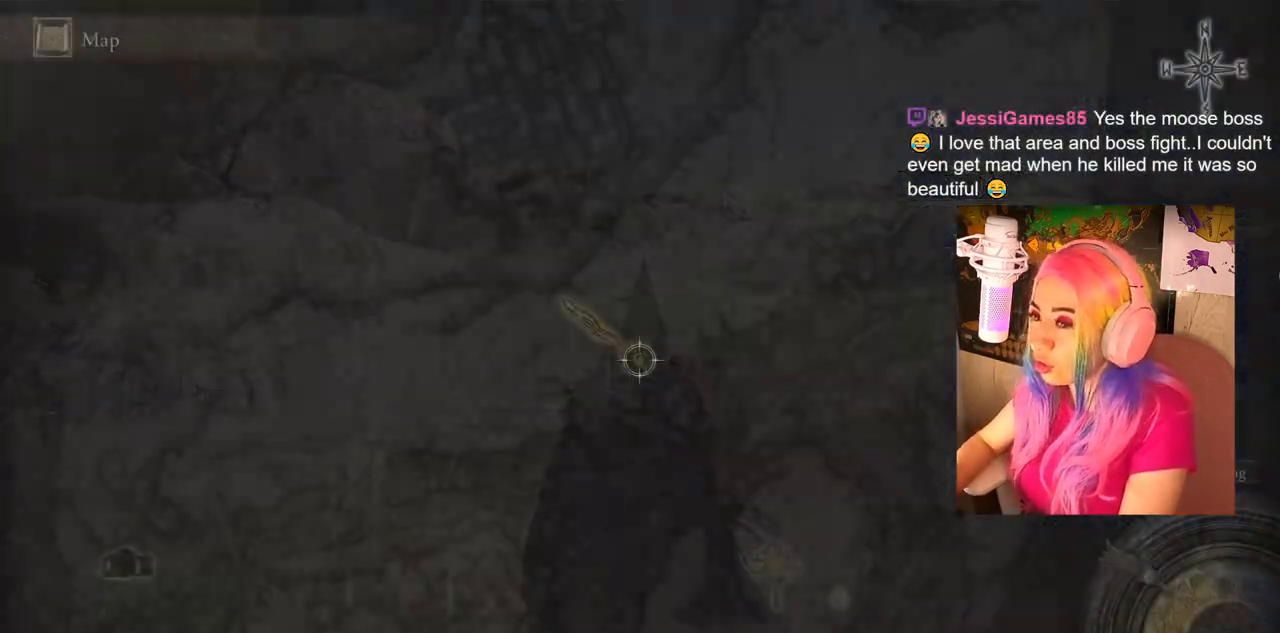
{"buttons": [], "left_stick": "center", "right_stick": "center", "events": []}
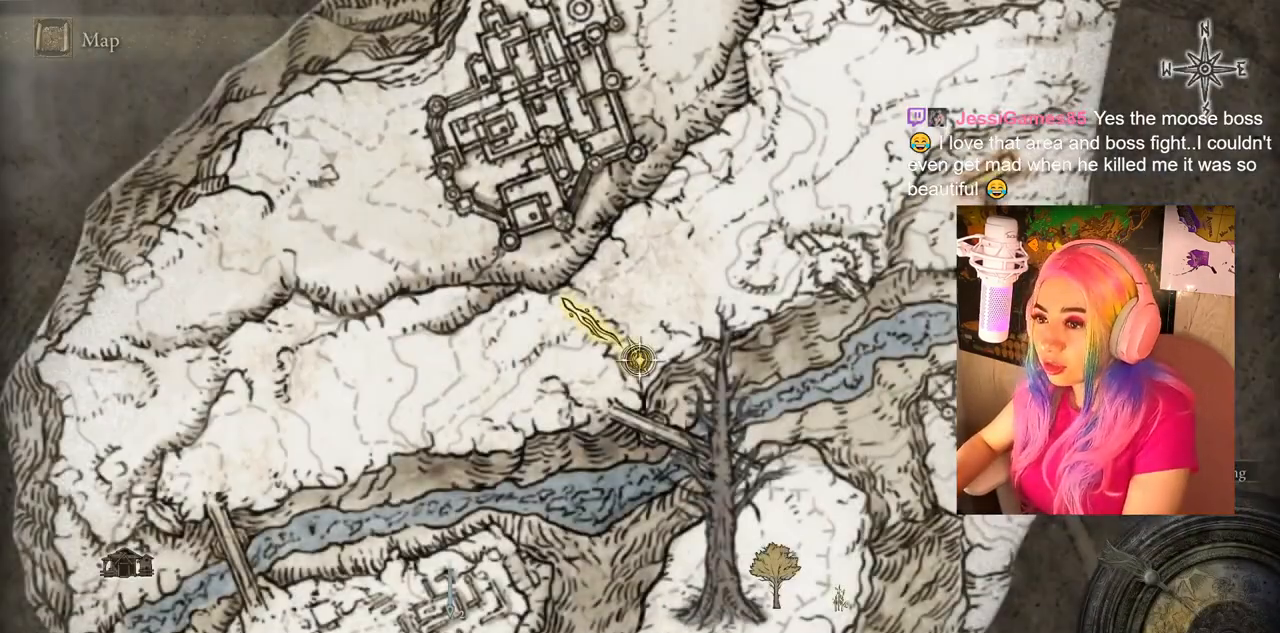
{"buttons": [], "left_stick": "center", "right_stick": "center", "events": []}
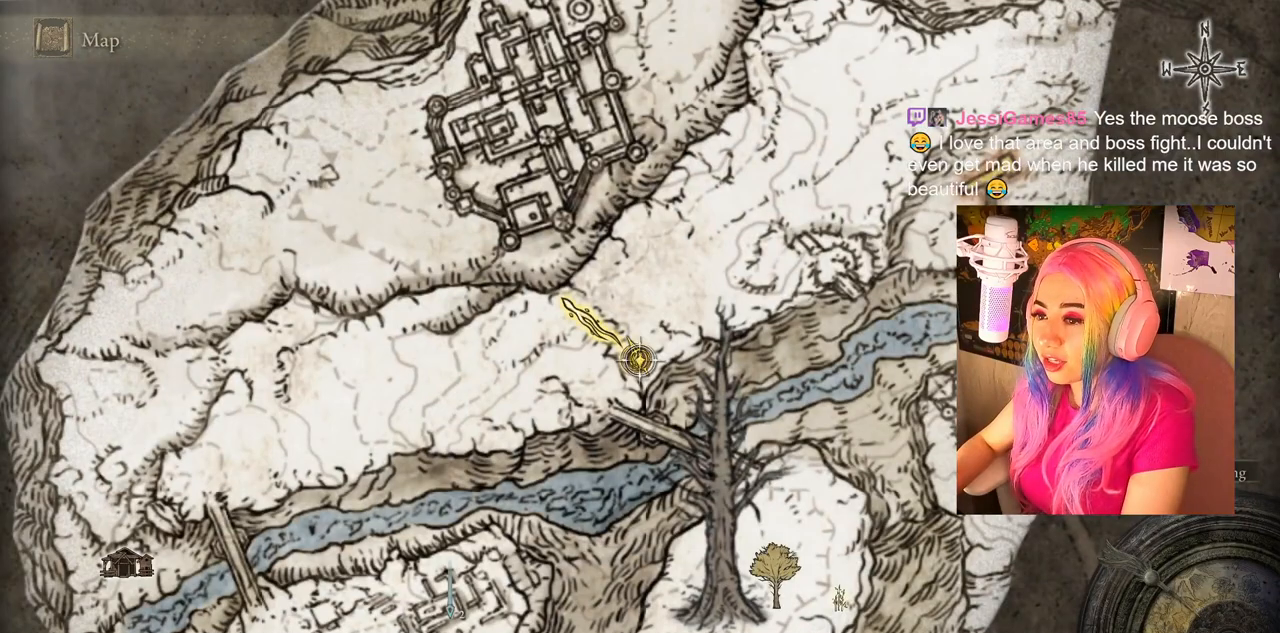
{"buttons": [], "left_stick": "down-left", "right_stick": "center", "events": [[350, "left_stick", "down-left"]]}
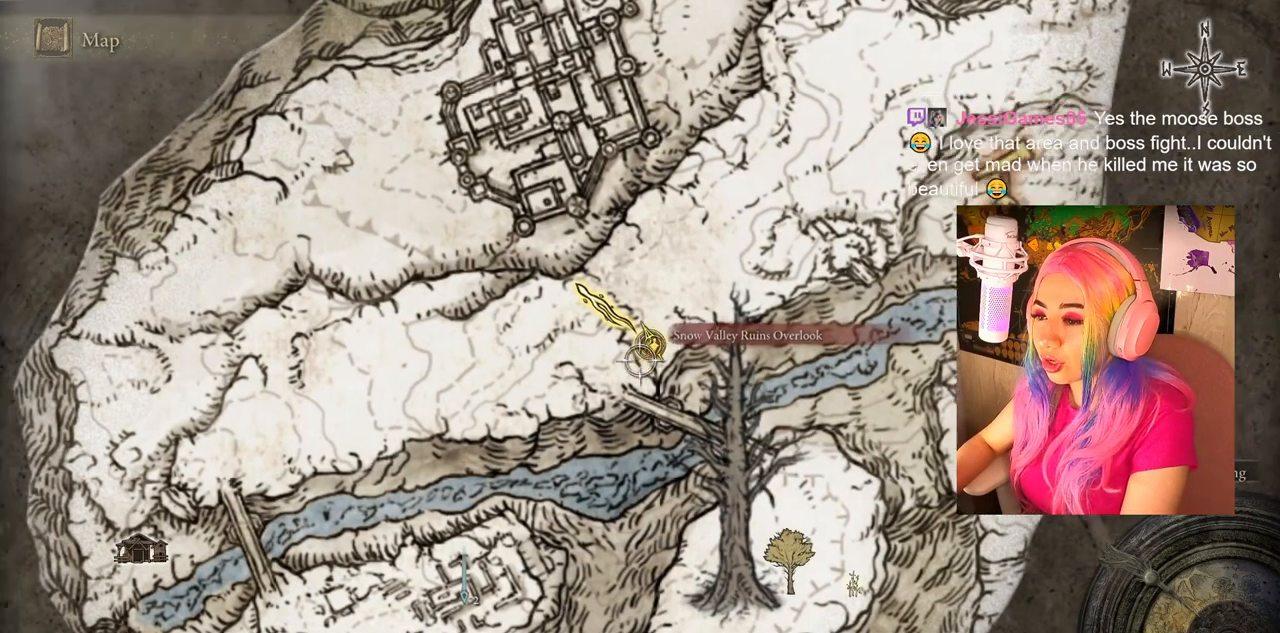
{"buttons": [], "left_stick": "center", "right_stick": "center", "events": [[217, "left_stick", "center"]]}
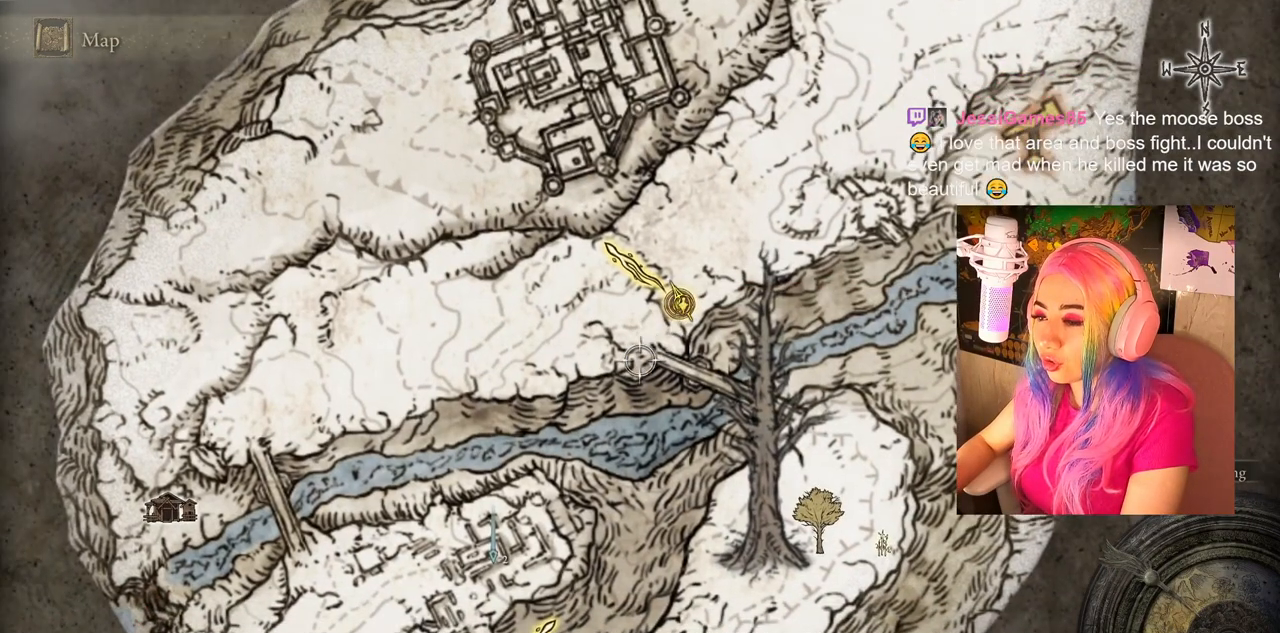
{"buttons": [], "left_stick": "center", "right_stick": "center", "events": [[150, "left_stick", "left"], [267, "left_stick", "up"], [317, "left_stick", "up-right"], [450, "left_stick", "center"]]}
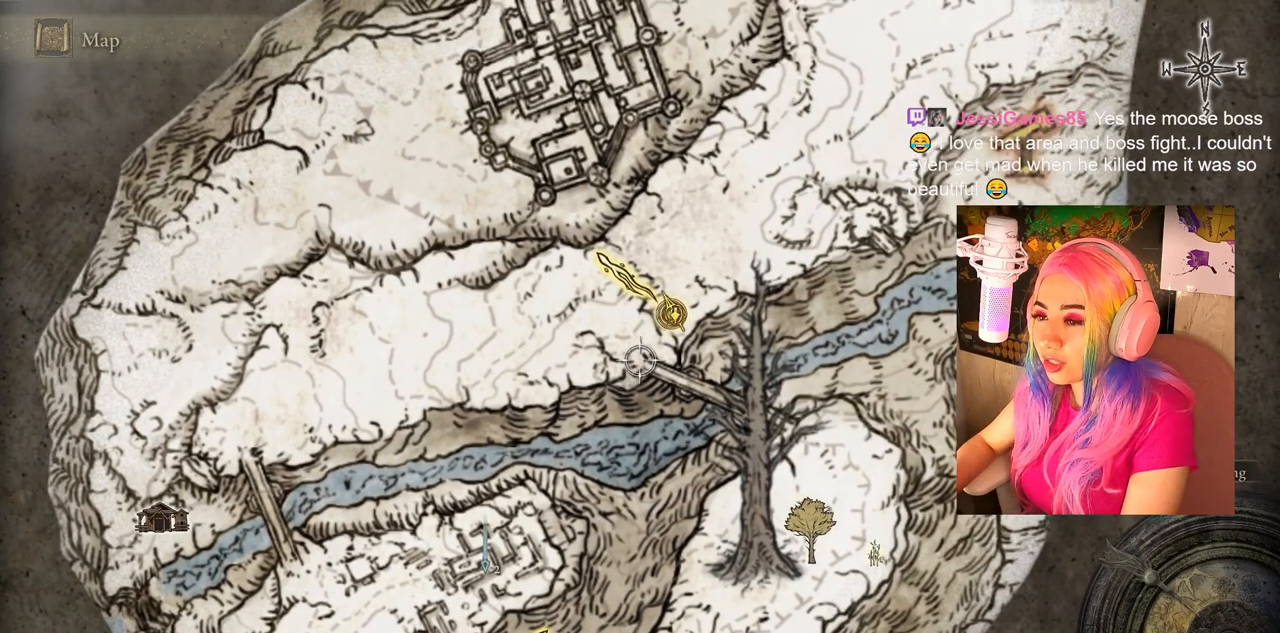
{"buttons": [], "left_stick": "center", "right_stick": "center", "events": [[183, "left_stick", "right"], [333, "left_stick", "center"]]}
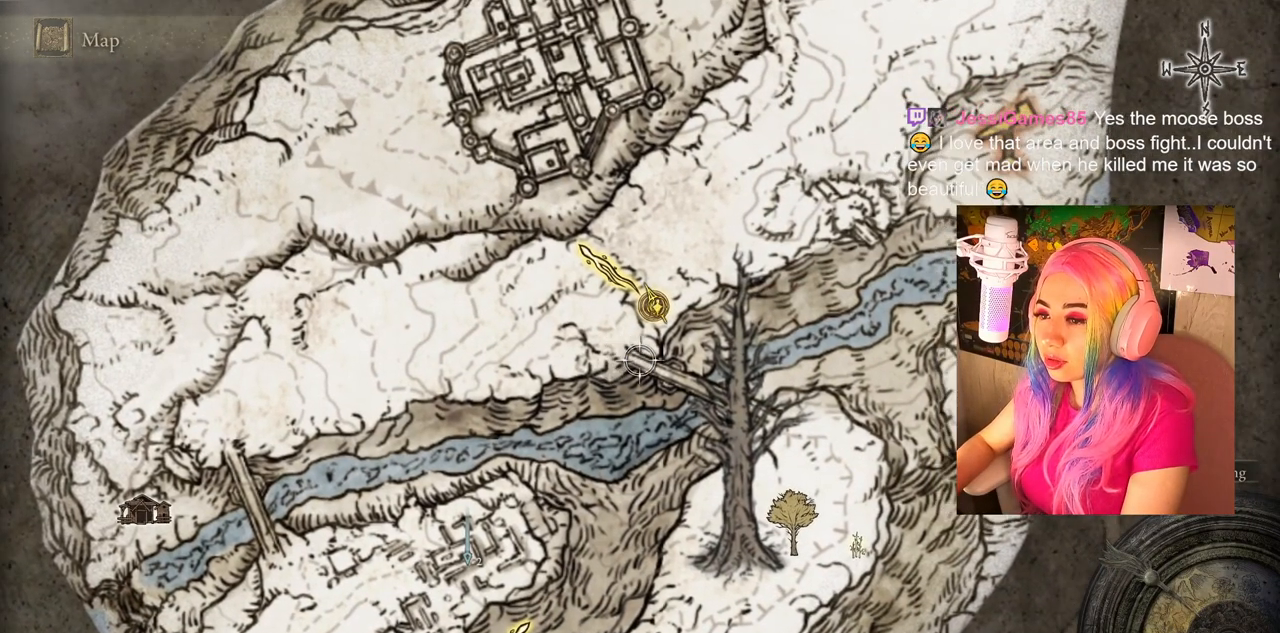
{"buttons": [], "left_stick": "up-left", "right_stick": "center", "events": [[117, "CROSS", "down"], [200, "CROSS", "up"], [300, "left_stick", "left"], [417, "left_stick", "up-left"]]}
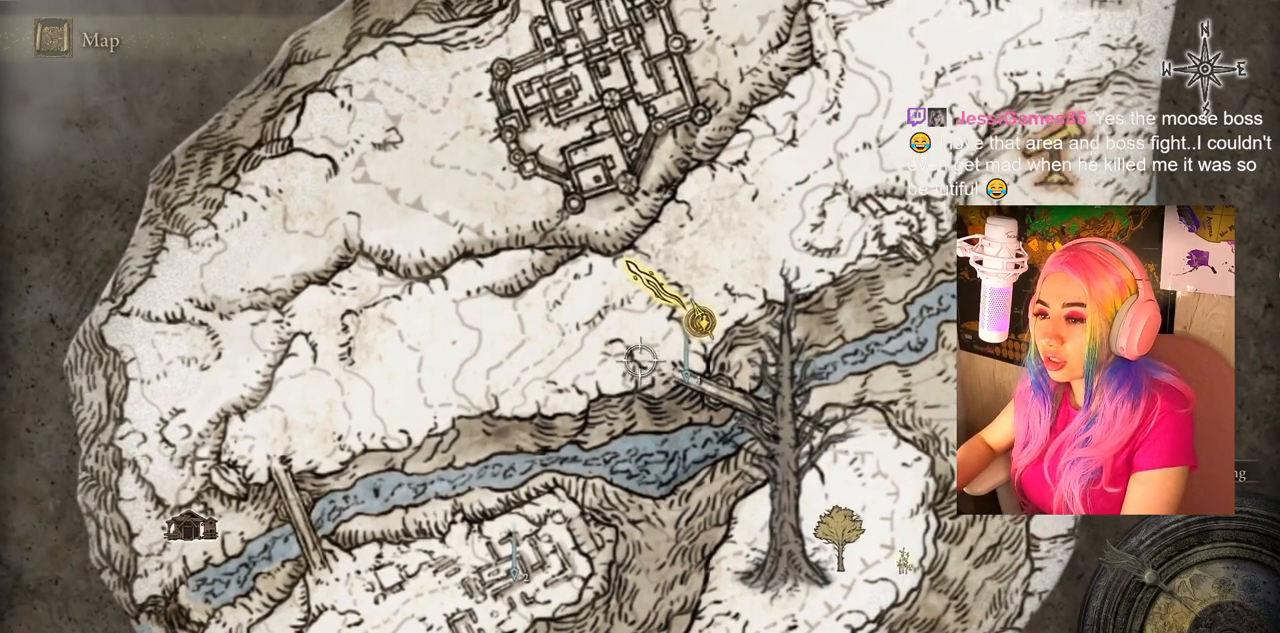
{"buttons": [], "left_stick": "center", "right_stick": "center", "events": [[33, "left_stick", "center"], [233, "CIRCLE", "down"], [317, "CIRCLE", "up"]]}
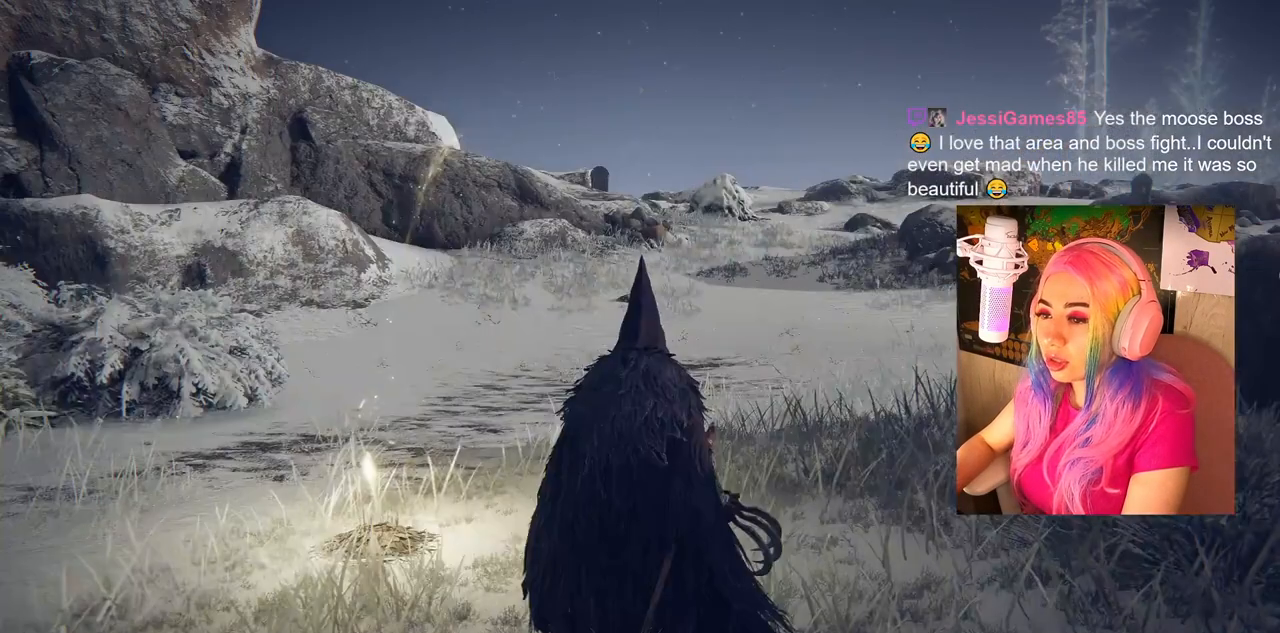
{"buttons": [], "left_stick": "center", "right_stick": "right", "events": [[500, "right_stick", "right"]]}
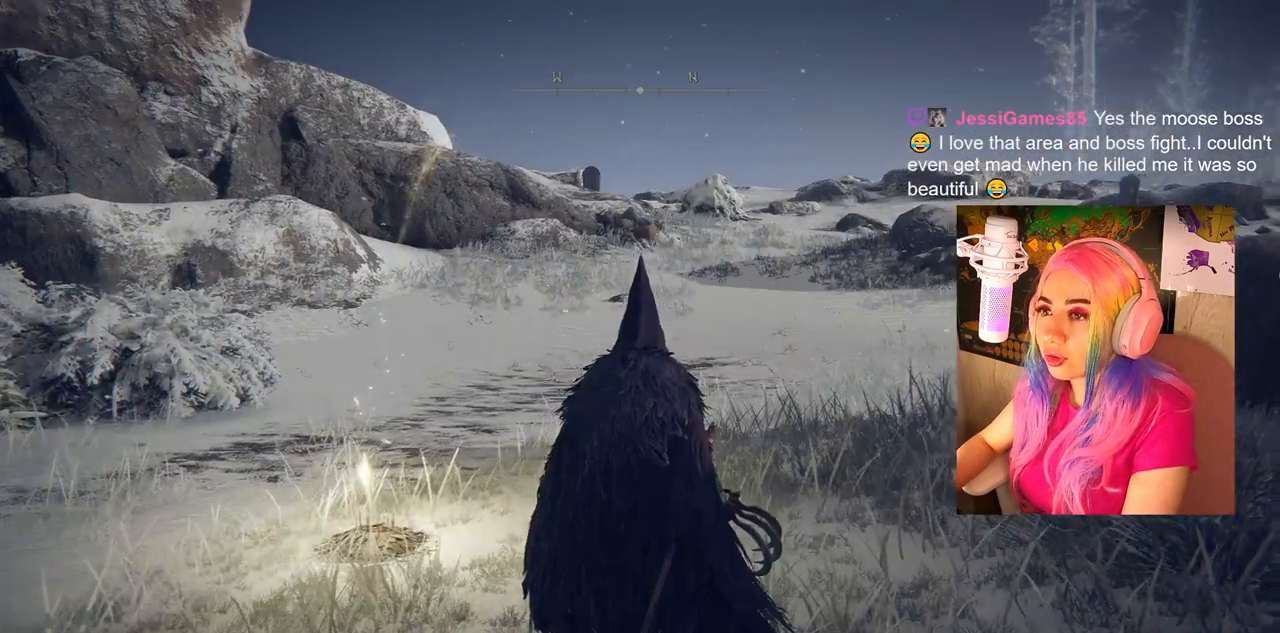
{"buttons": [], "left_stick": "center", "right_stick": "center", "events": [[217, "left_stick", "up-right"], [267, "left_stick", "center"], [283, "right_stick", "center"]]}